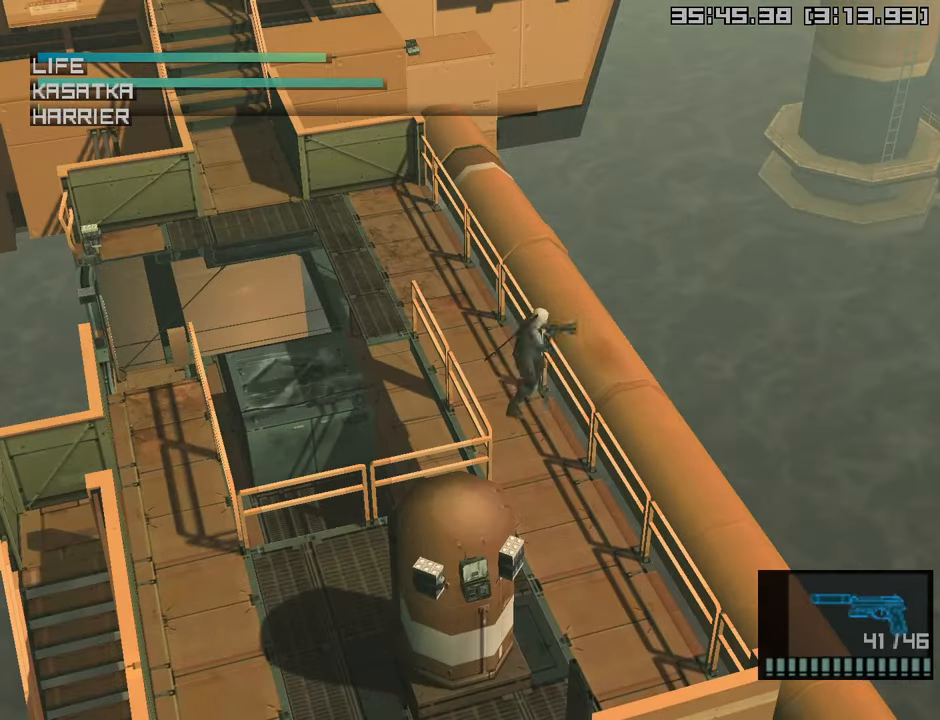
Gameplay with a controller (PlayStation layout); each line is a JSON object with the inputs held at the frame after it. "events" lists button and stick changes between this image and that frame as [ms after this image, input, new state], when the widget could be followed in between.
{"buttons": [], "left_stick": "up-right", "right_stick": "center", "events": [[33, "left_stick", "left"], [200, "left_stick", "center"], [366, "left_stick", "up"], [466, "left_stick", "up-right"]]}
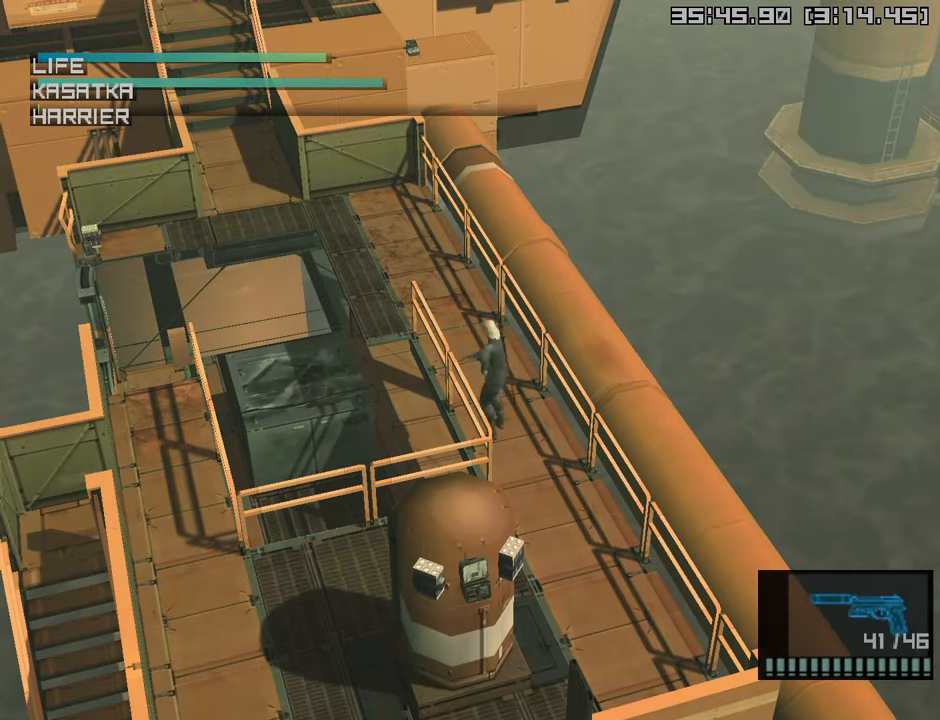
{"buttons": [], "left_stick": "up-right", "right_stick": "center", "events": [[33, "left_stick", "right"], [183, "R2", "down"], [283, "R2", "up"], [283, "left_stick", "center"], [483, "left_stick", "up-right"]]}
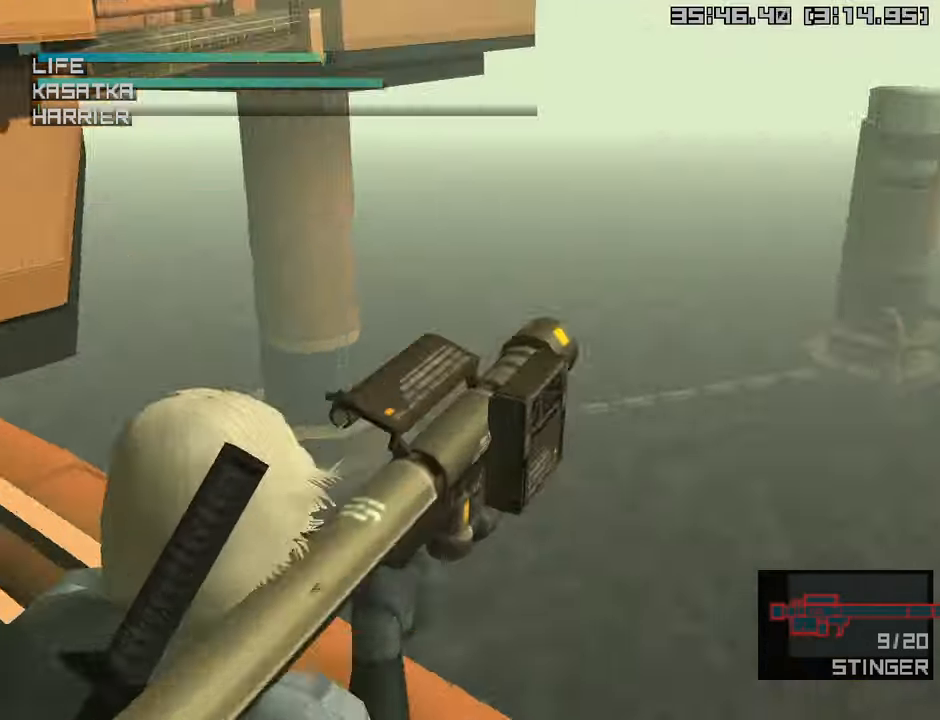
{"buttons": [], "left_stick": "center", "right_stick": "center", "events": [[350, "left_stick", "center"]]}
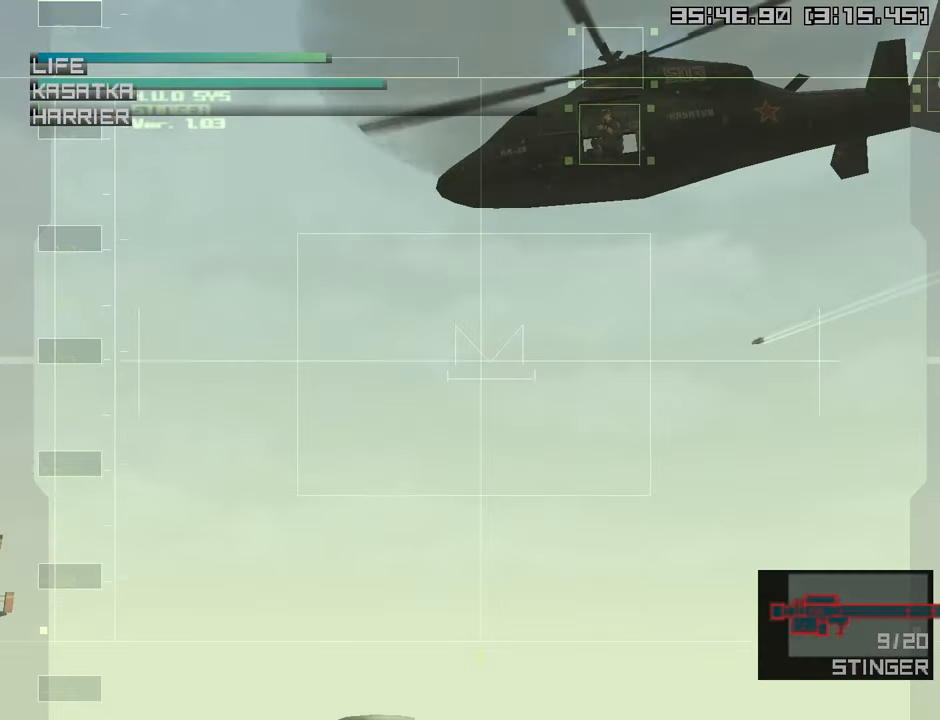
{"buttons": [], "left_stick": "right", "right_stick": "center", "events": [[16, "left_stick", "down-right"], [233, "left_stick", "right"], [333, "left_stick", "center"], [483, "left_stick", "right"]]}
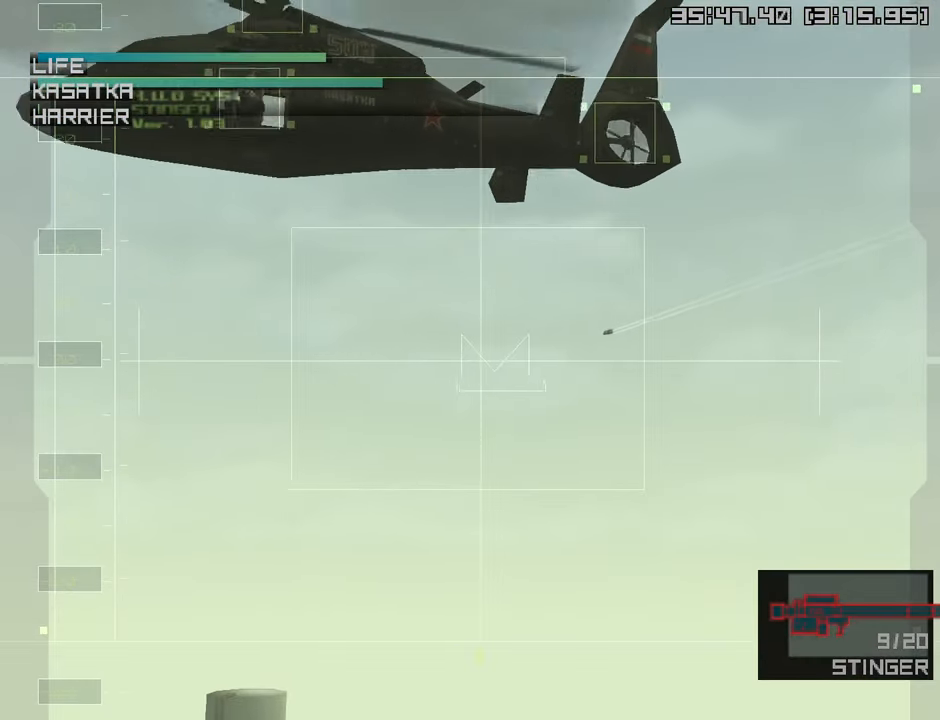
{"buttons": [], "left_stick": "up", "right_stick": "center", "events": [[183, "left_stick", "center"], [466, "left_stick", "up"]]}
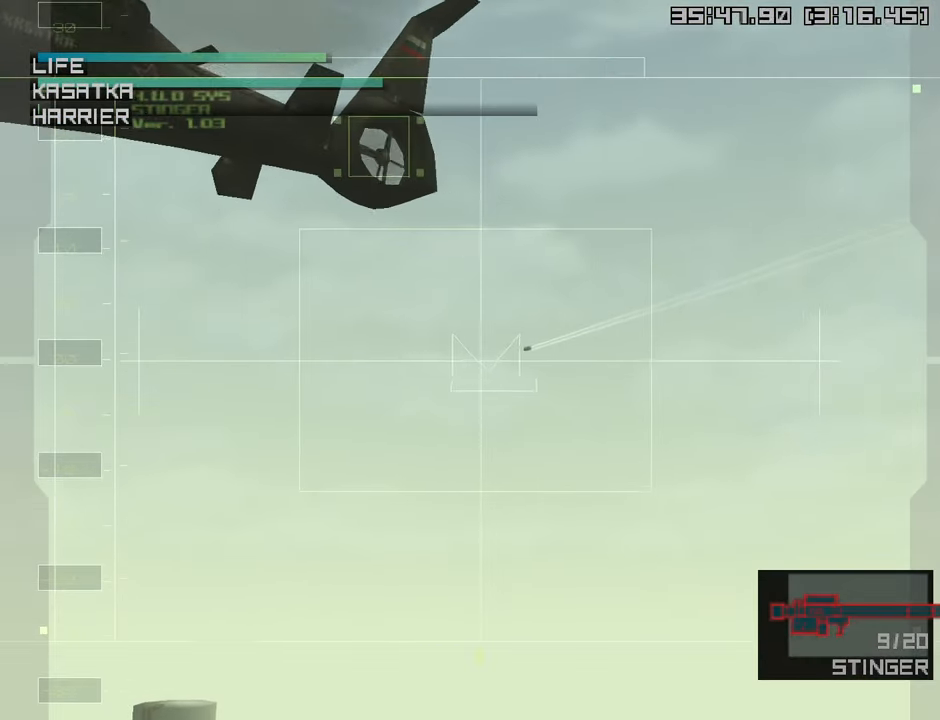
{"buttons": [], "left_stick": "center", "right_stick": "center", "events": [[83, "left_stick", "center"]]}
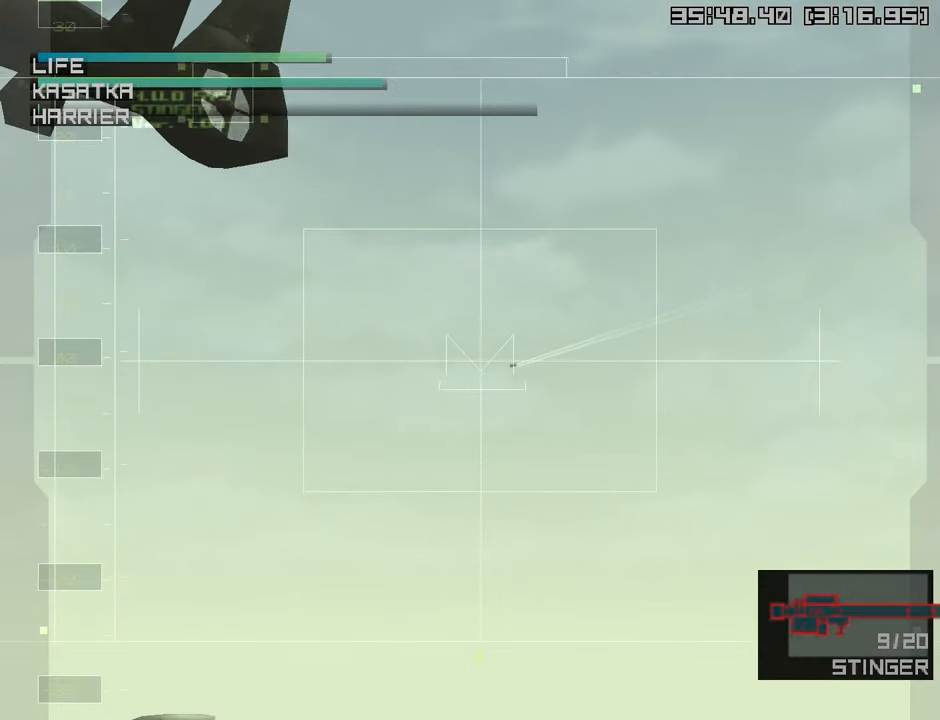
{"buttons": [], "left_stick": "center", "right_stick": "center", "events": []}
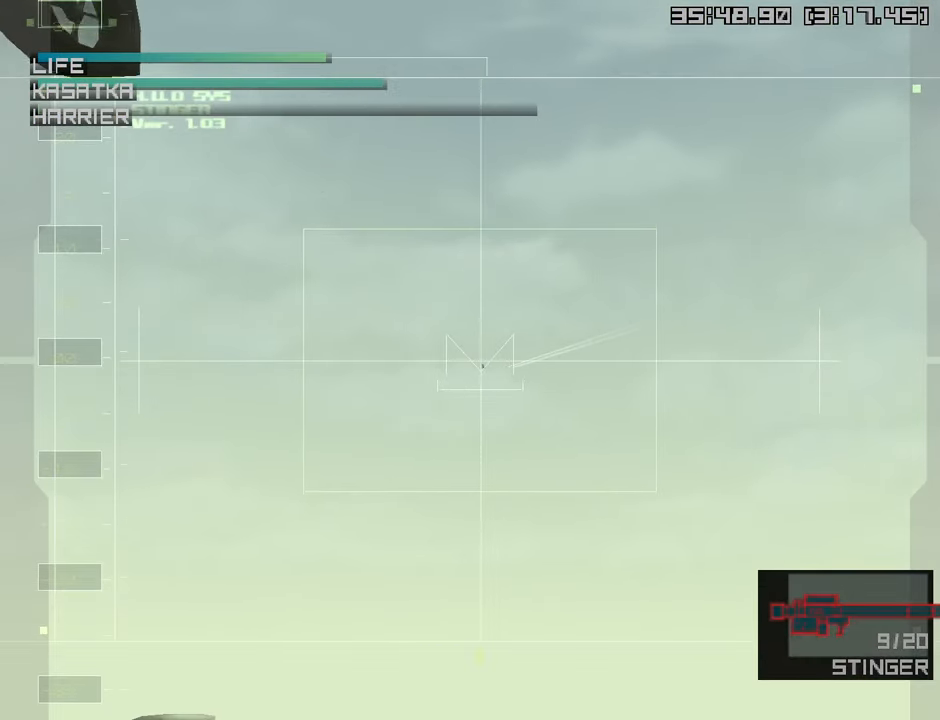
{"buttons": [], "left_stick": "up-left", "right_stick": "center", "events": [[450, "left_stick", "up-left"]]}
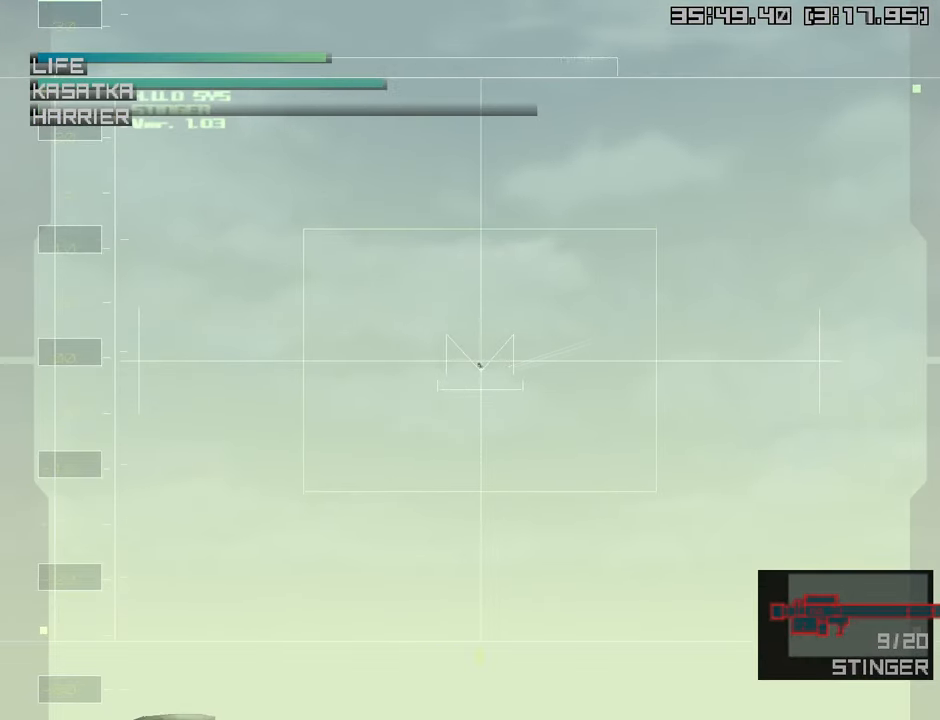
{"buttons": [], "left_stick": "center", "right_stick": "center", "events": [[83, "left_stick", "center"]]}
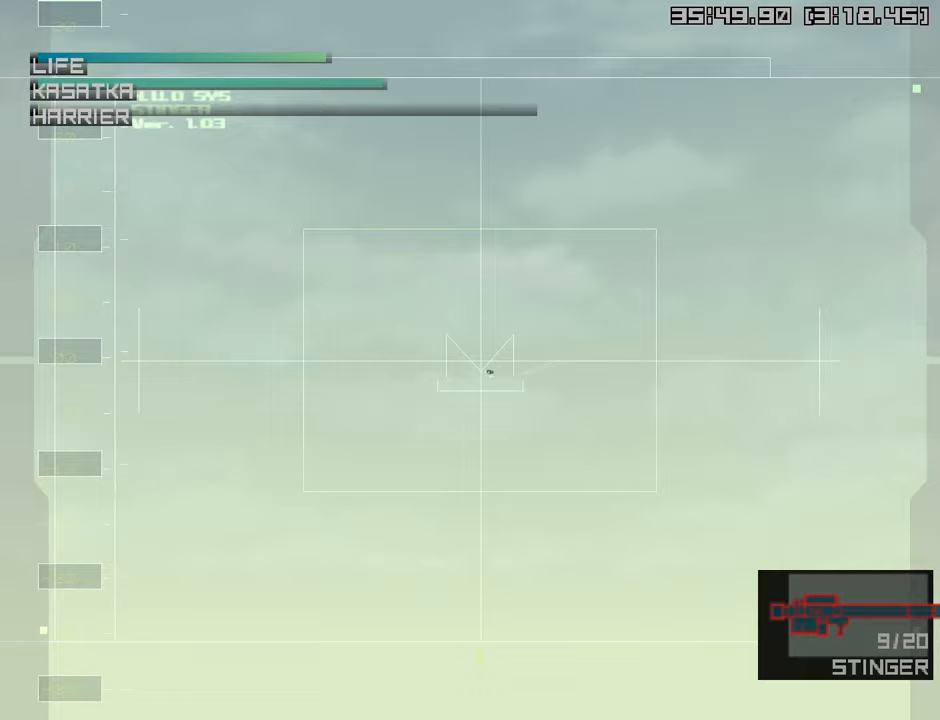
{"buttons": [], "left_stick": "center", "right_stick": "center", "events": []}
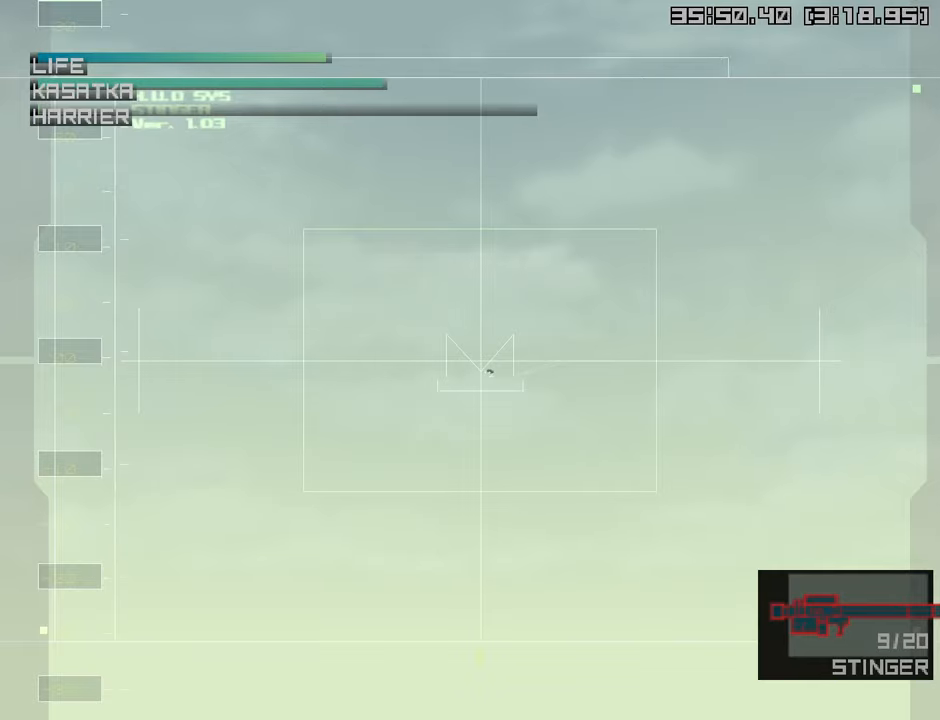
{"buttons": [], "left_stick": "center", "right_stick": "center", "events": []}
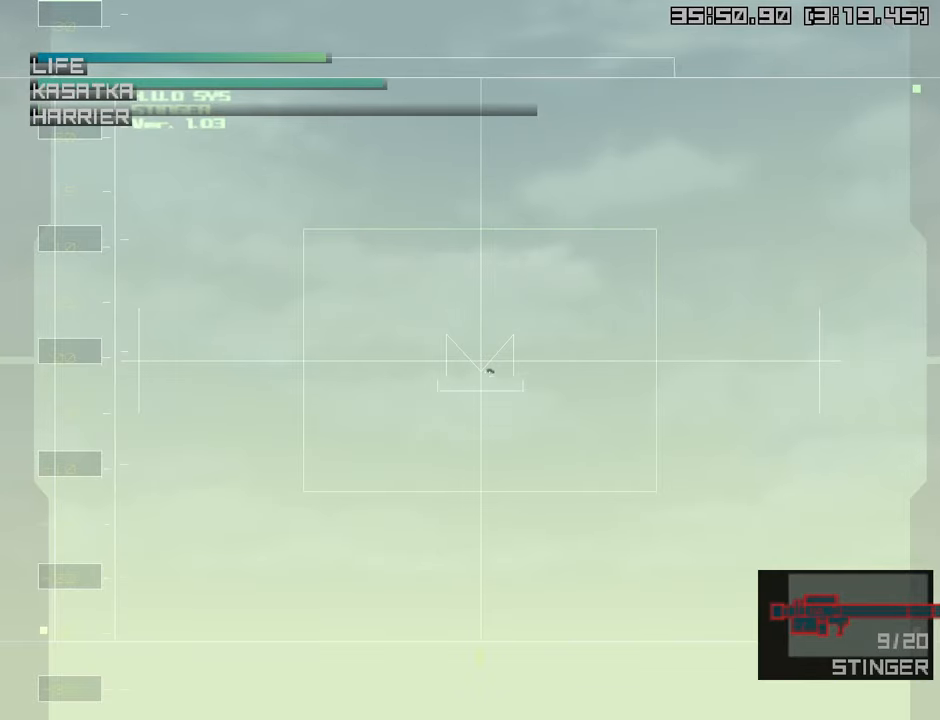
{"buttons": [], "left_stick": "center", "right_stick": "center", "events": []}
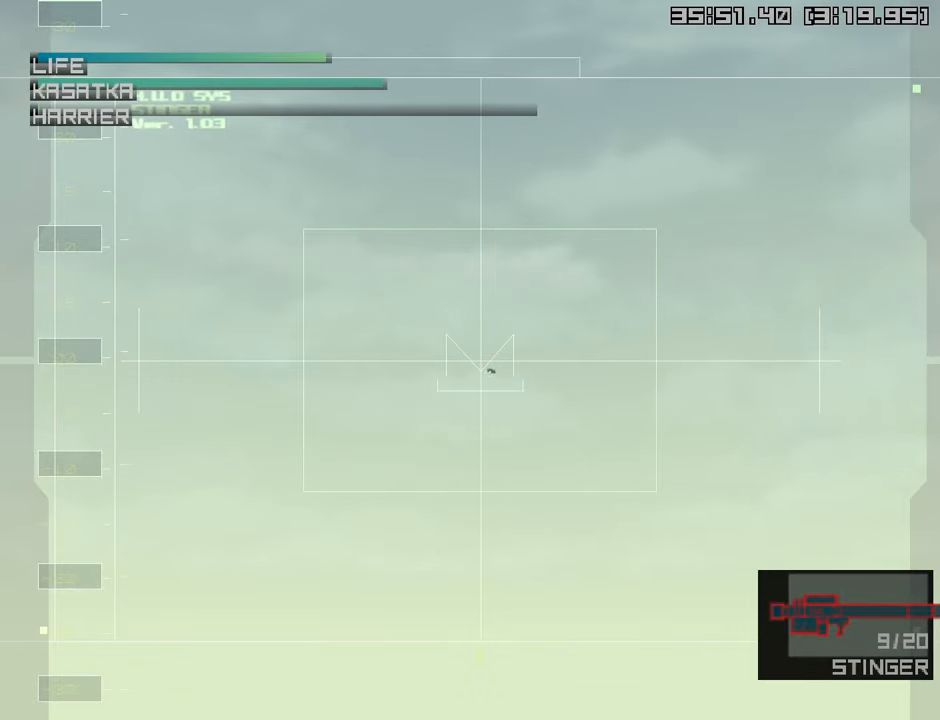
{"buttons": [], "left_stick": "center", "right_stick": "center", "events": [[283, "SQUARE", "down"], [383, "SQUARE", "up"]]}
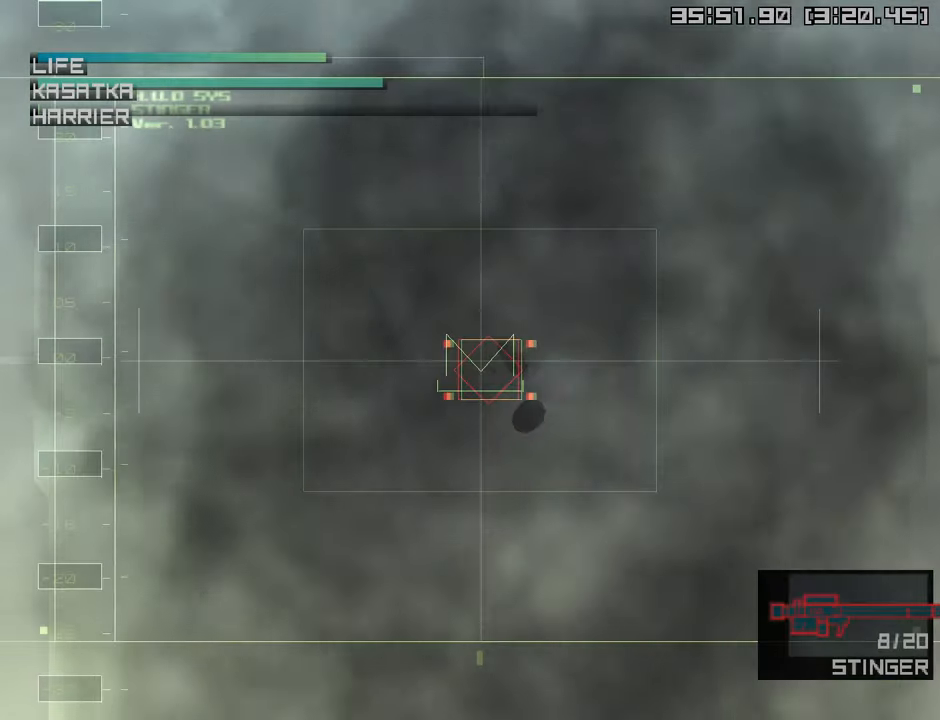
{"buttons": [], "left_stick": "right", "right_stick": "center", "events": [[17, "R2", "down"], [67, "R2", "up"], [67, "left_stick", "right"]]}
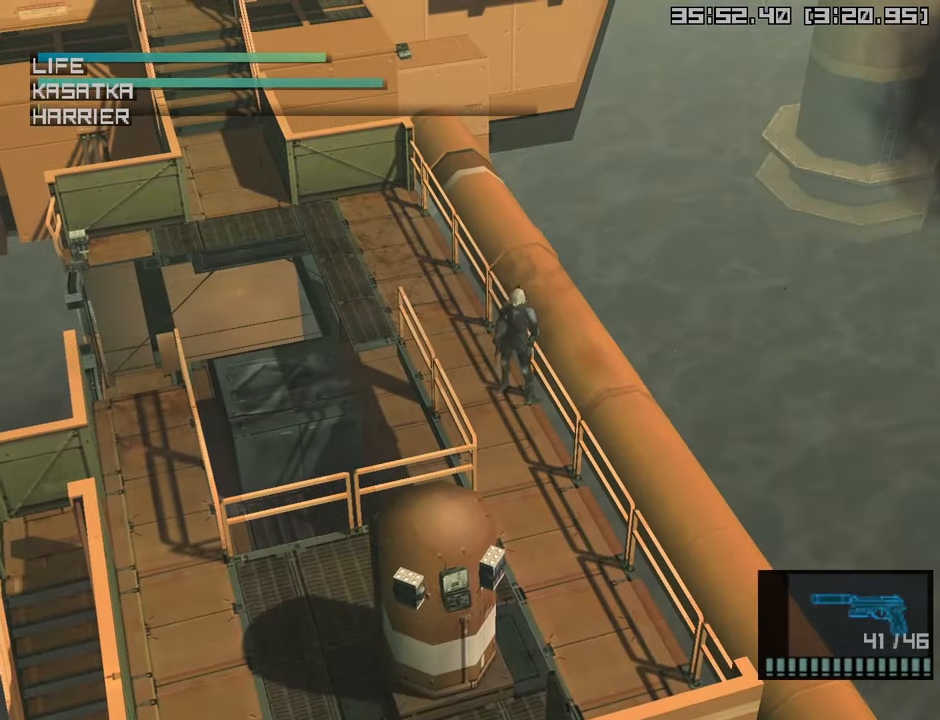
{"buttons": [], "left_stick": "right", "right_stick": "center", "events": []}
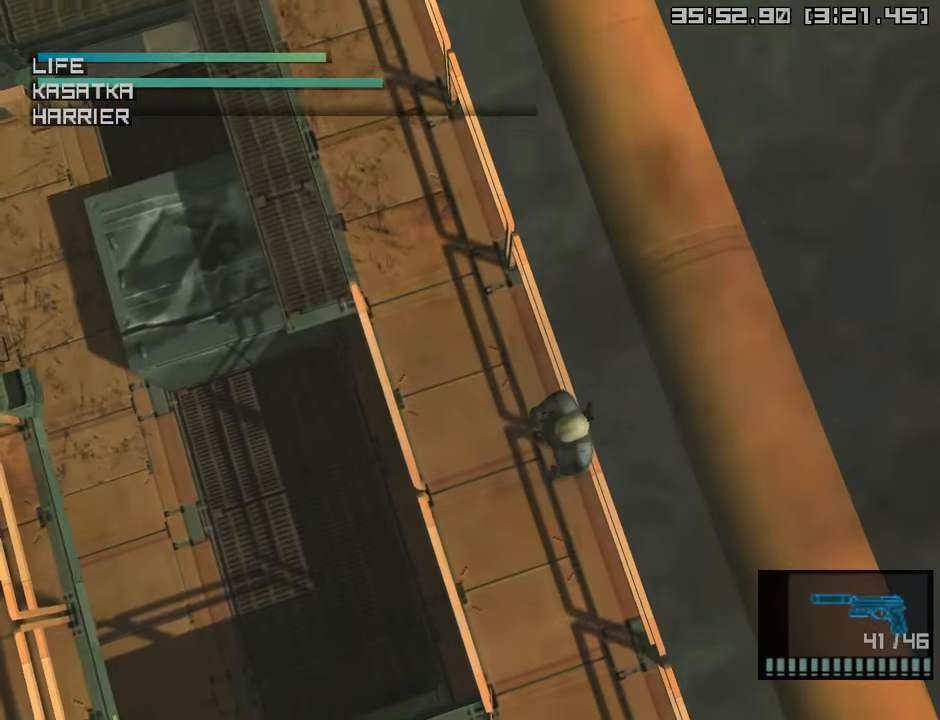
{"buttons": [], "left_stick": "center", "right_stick": "center", "events": [[250, "TRIANGLE", "down"], [350, "TRIANGLE", "up"], [367, "left_stick", "center"], [417, "TRIANGLE", "down"], [500, "TRIANGLE", "up"]]}
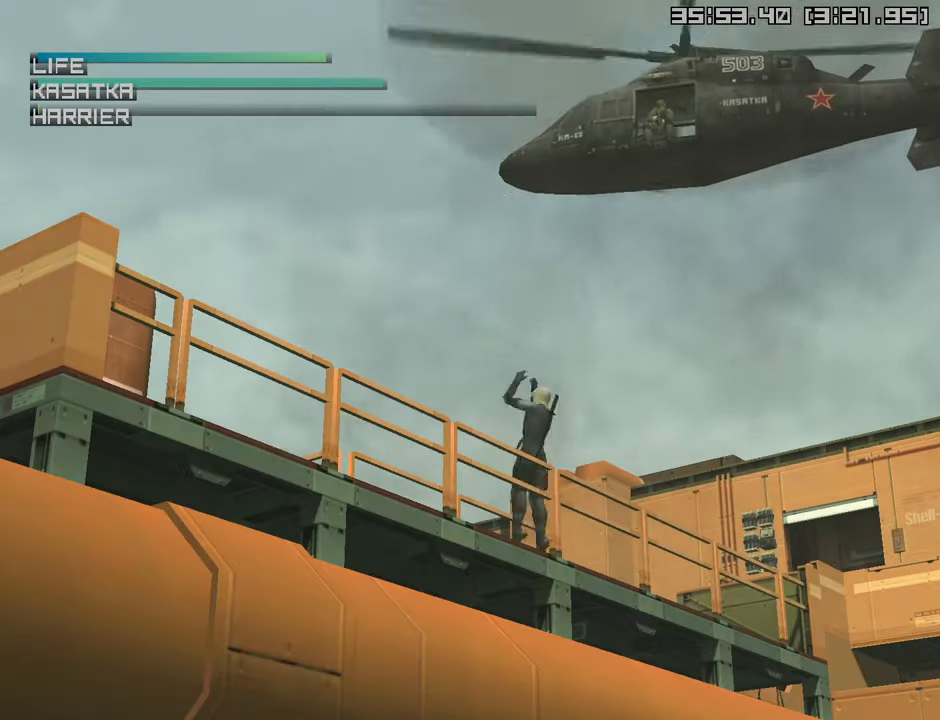
{"buttons": [], "left_stick": "center", "right_stick": "center", "events": [[83, "TRIANGLE", "down"], [167, "TRIANGLE", "up"], [250, "TRIANGLE", "down"], [317, "TRIANGLE", "up"]]}
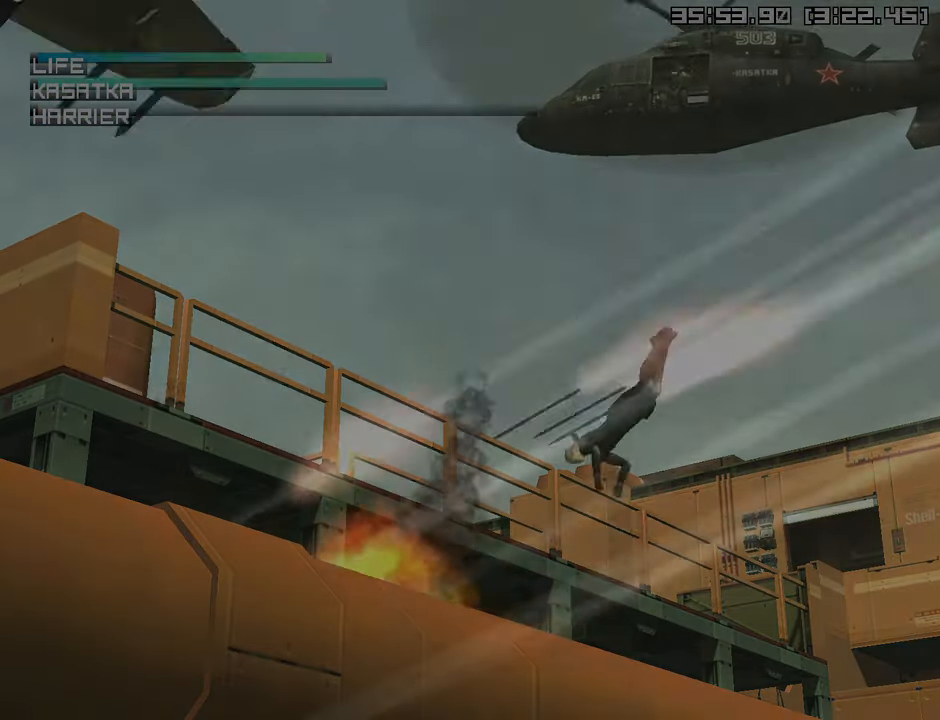
{"buttons": [], "left_stick": "center", "right_stick": "center", "events": []}
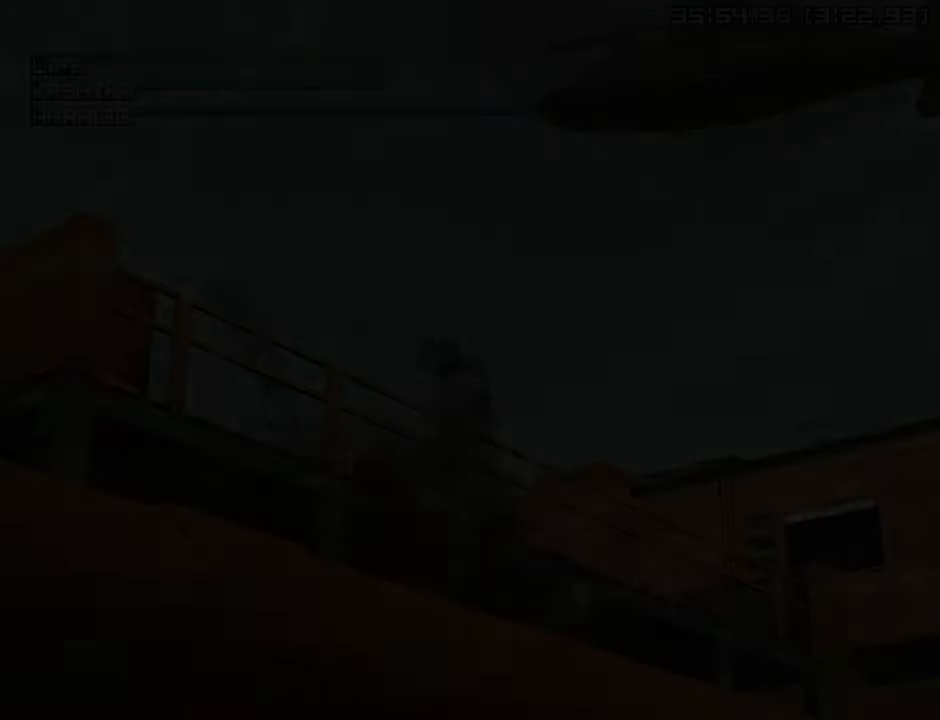
{"buttons": [], "left_stick": "center", "right_stick": "center", "events": [[333, "L1", "down"], [350, "R3", "down"], [433, "R3", "up"], [433, "right_stick", "right"], [483, "L1", "up"], [500, "right_stick", "center"]]}
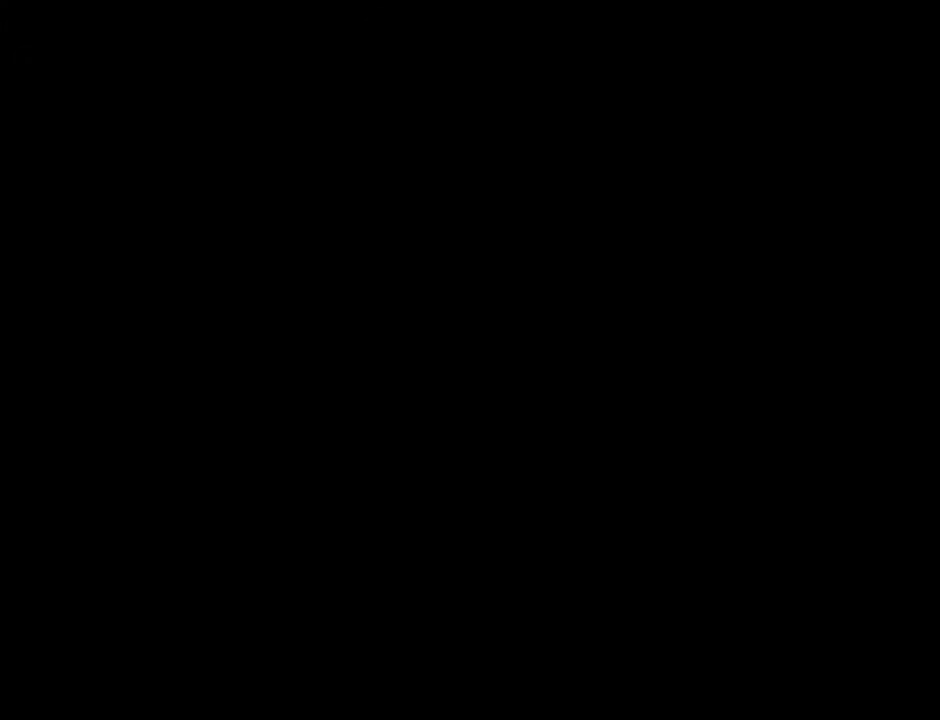
{"buttons": ["CROSS"], "left_stick": "center", "right_stick": "center", "events": [[17, "right_stick", "right"], [33, "right_stick", "center"], [67, "CROSS", "down"]]}
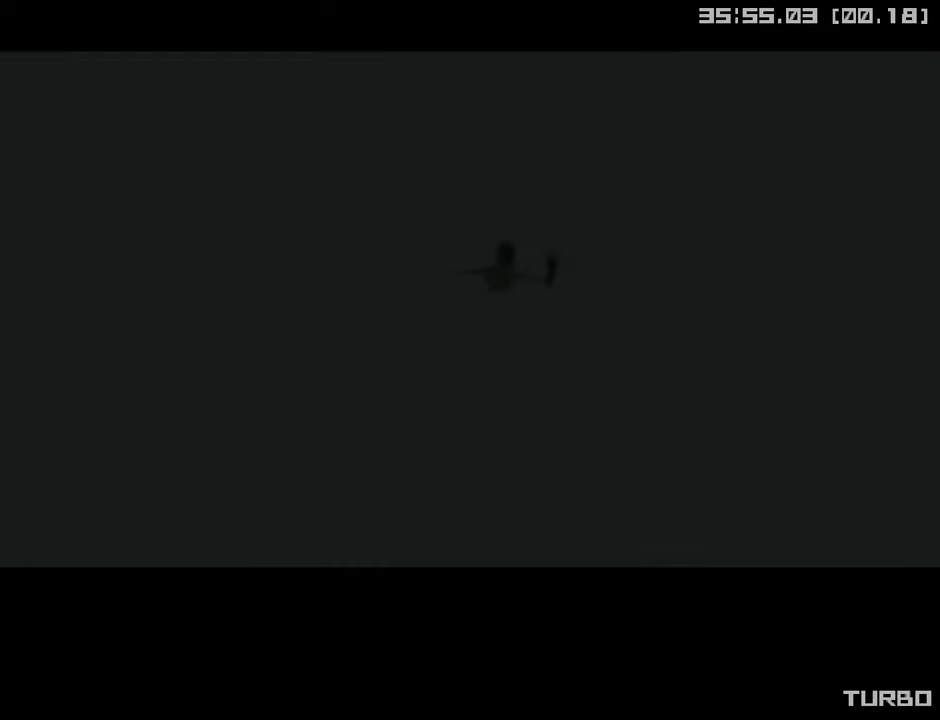
{"buttons": ["CROSS", "CIRCLE"], "left_stick": "center", "right_stick": "center", "events": [[300, "CIRCLE", "down"]]}